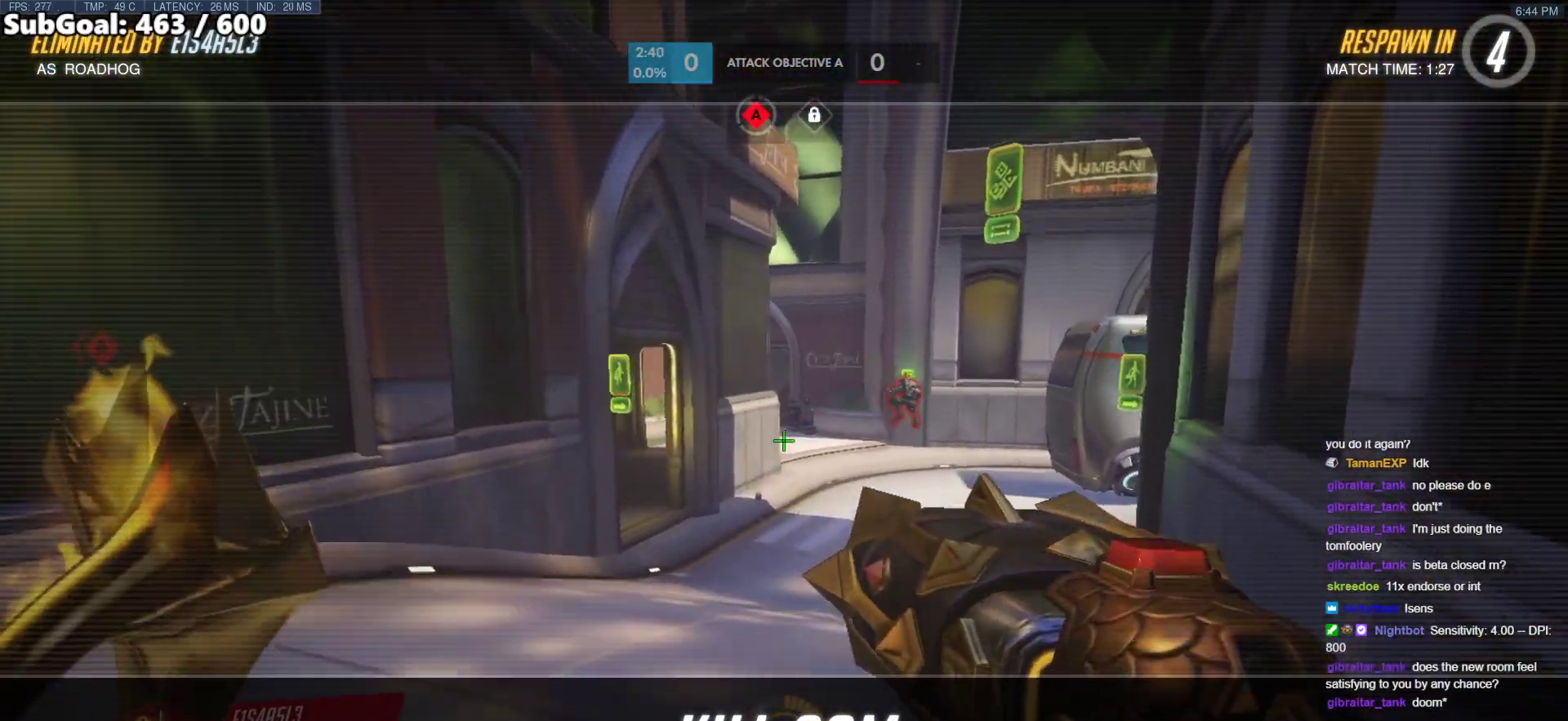
Gameplay with keyboard and mouse; each line is a JSON object with the keys and mouse buttons held at the frame after it. "events" lists presses ("down") and releases ("up") of "a", "ctrl", "d", "e", "f", "melee", "q", "r", "s", "shift", "space", "w", "mouse_left" and "mouse_right" between this image and that frame as [ms after this image, input, new state], when the widget could be followed in between. "mouse_left", "mouse_right" = the "left", "right" buttons of the "mouse" list. No other keys are recorded. Mouse movement is not recorded. Key names are as the overlay labels them; some are game actions (e.g. jump) rather than physical keys.
{"keys": ["w"], "mouse": [], "events": [[317, "w", "down"]]}
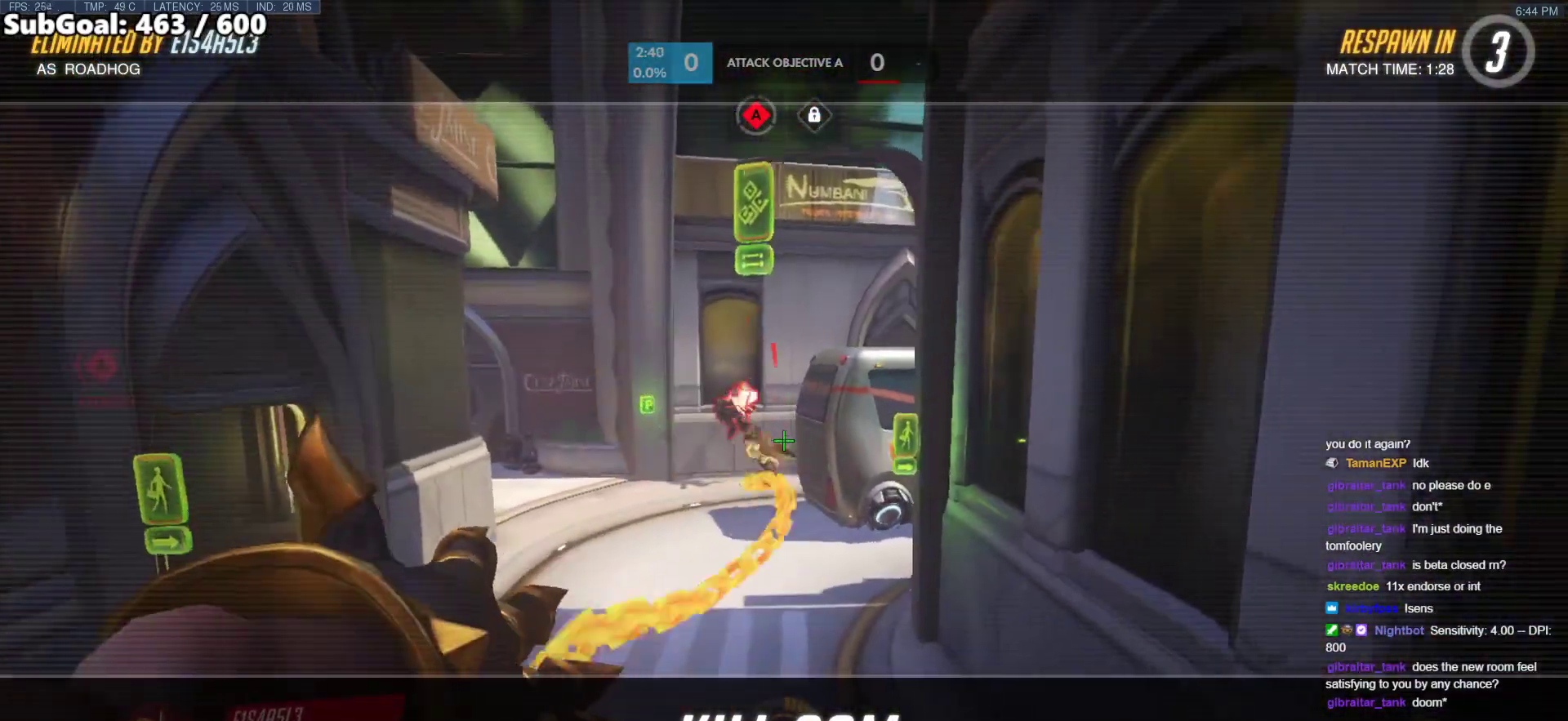
{"keys": ["w"], "mouse": [], "events": []}
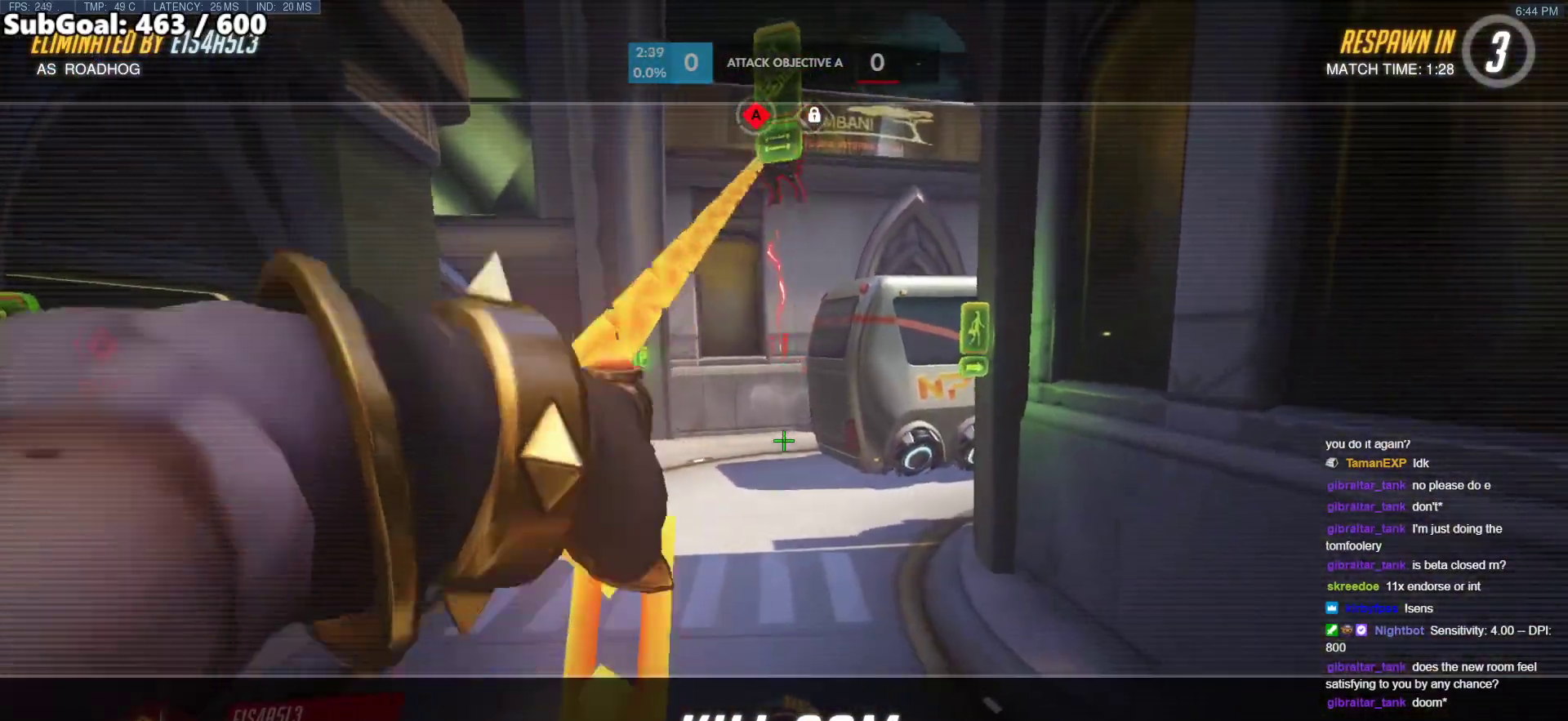
{"keys": ["w"], "mouse": [], "events": [[350, "space", "down"], [483, "space", "up"]]}
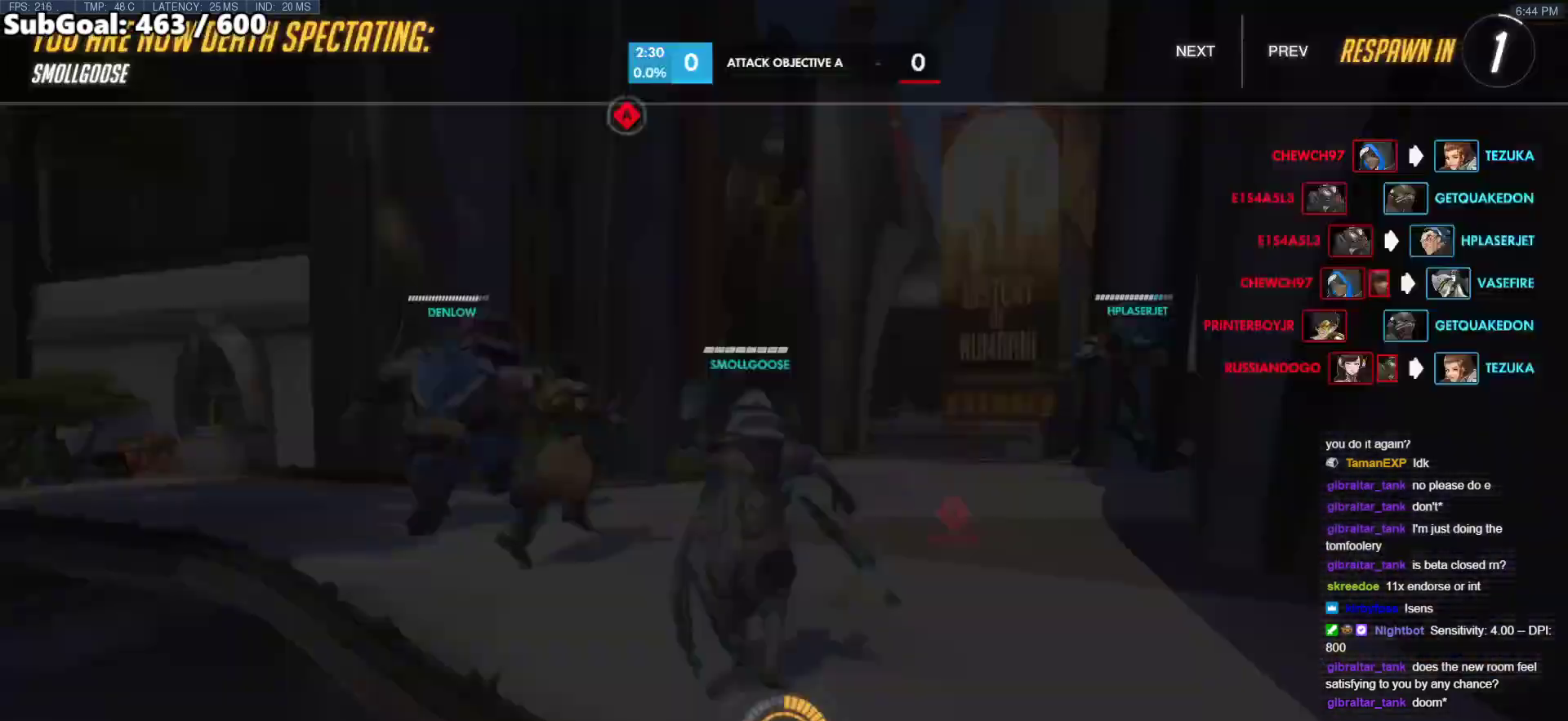
{"keys": ["w"], "mouse": [], "events": []}
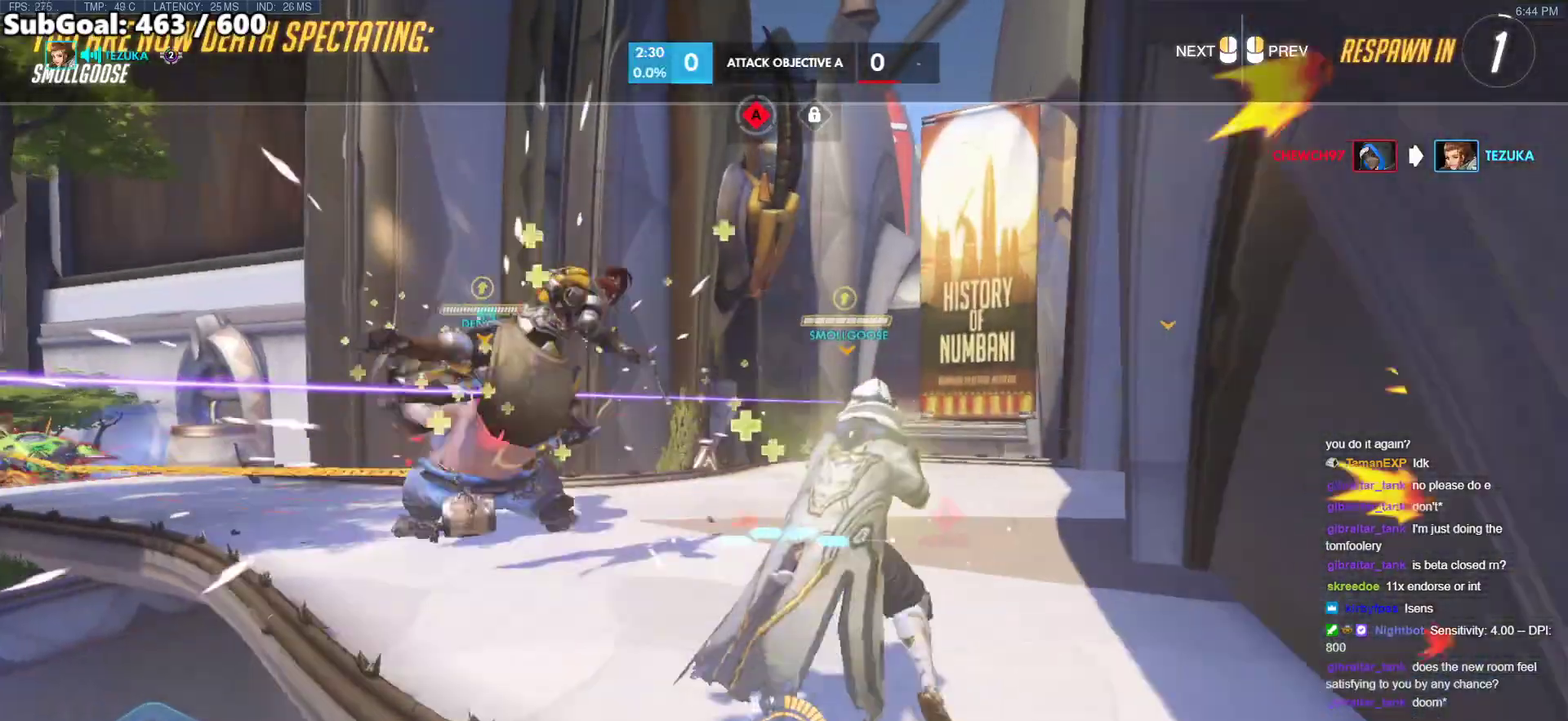
{"keys": ["w"], "mouse": [], "events": [[150, "r", "down"], [183, "mouse_left", "down"], [233, "mouse_left", "up"], [283, "r", "up"], [283, "space", "down"], [417, "space", "up"]]}
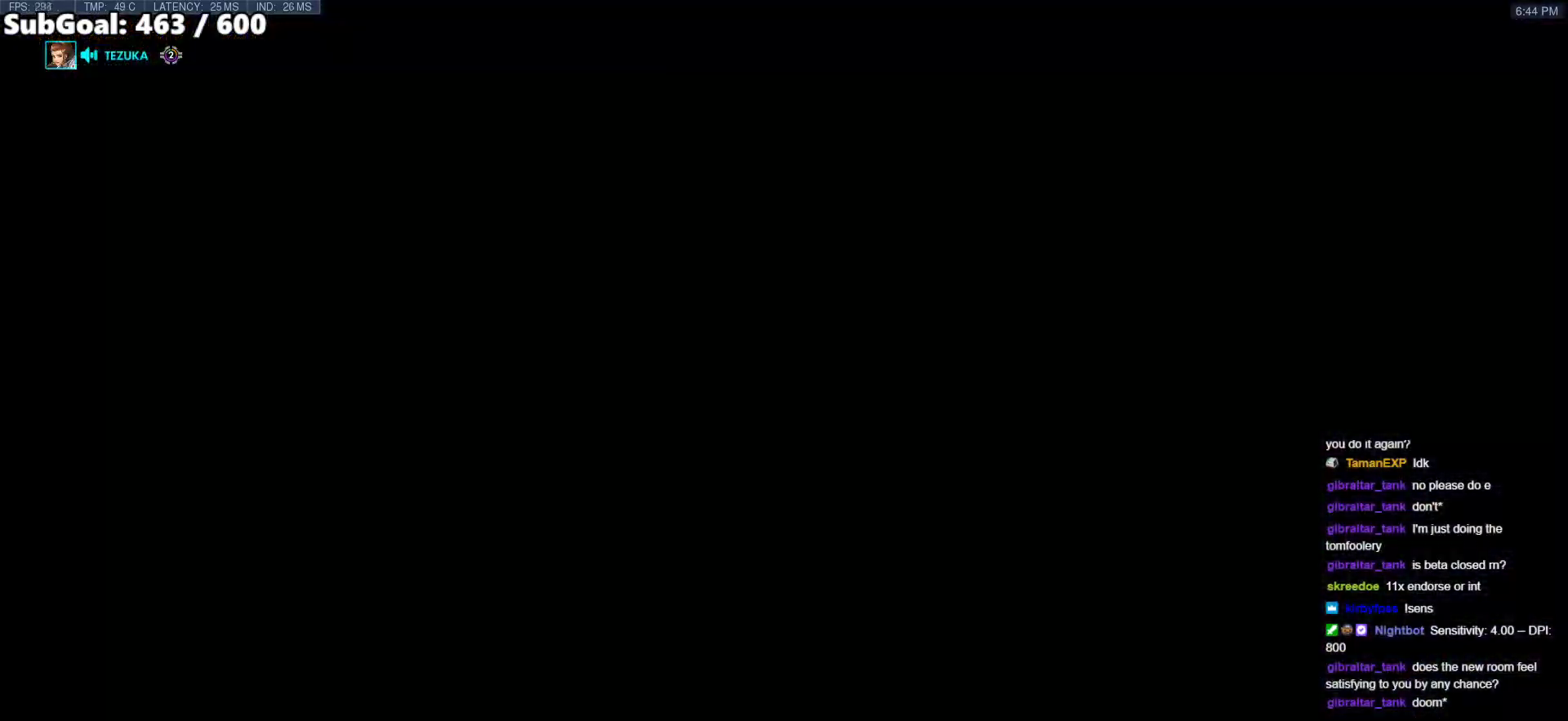
{"keys": ["w"], "mouse": ["right"], "events": [[200, "mouse_left", "down"], [250, "mouse_left", "up"], [300, "space", "down"], [350, "mouse_right", "down"], [433, "space", "up"]]}
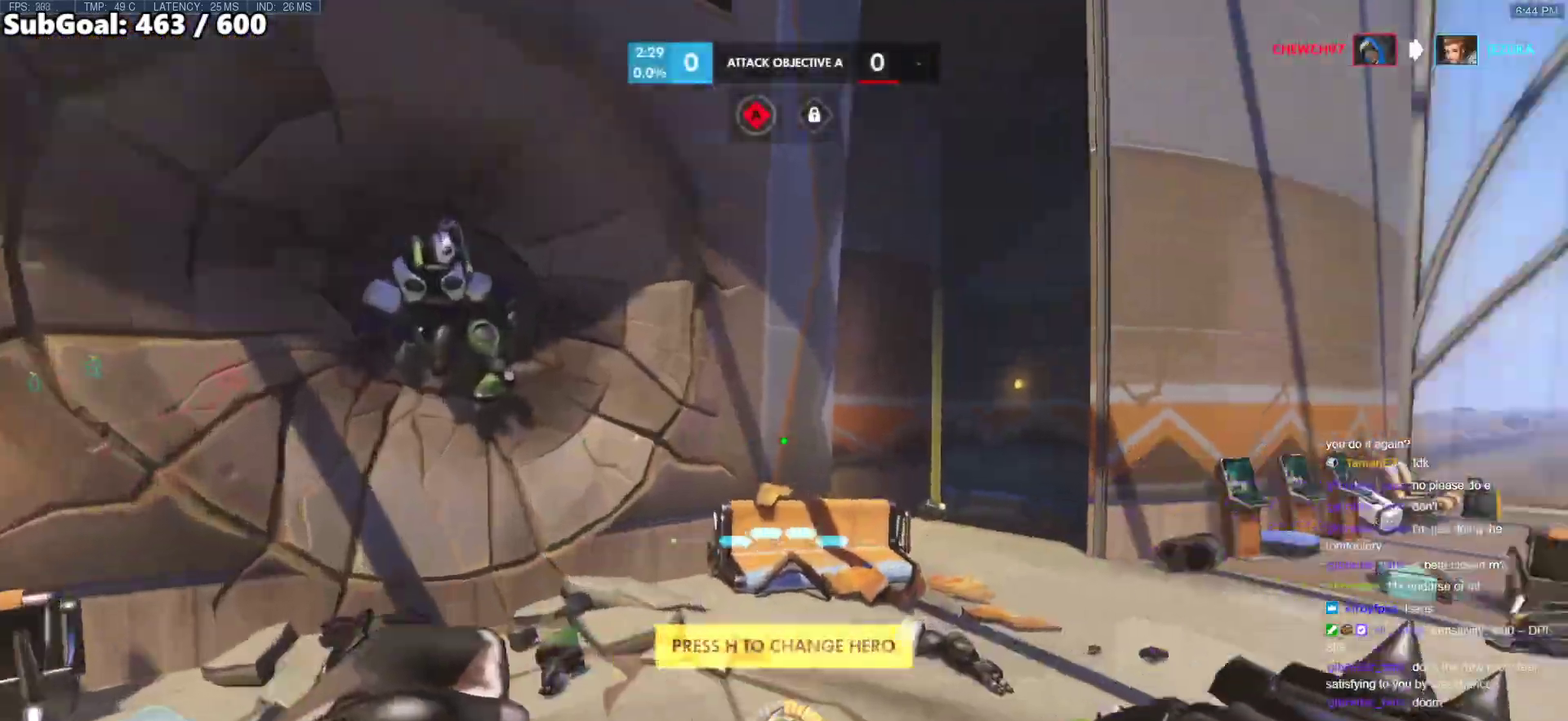
{"keys": ["a", "w"], "mouse": ["right"], "events": [[500, "a", "down"]]}
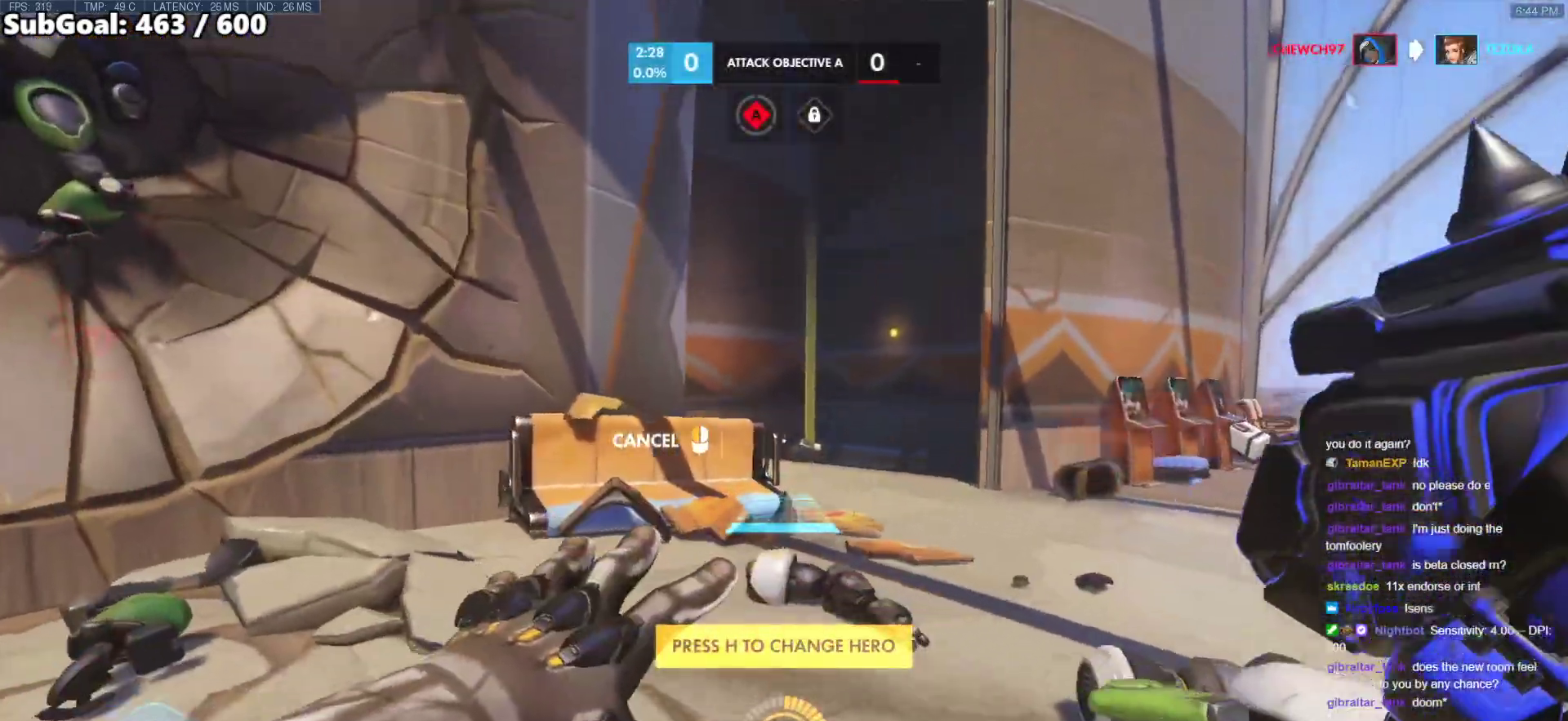
{"keys": ["w"], "mouse": [], "events": [[133, "a", "up"], [183, "space", "down"], [333, "mouse_right", "up"], [333, "space", "up"]]}
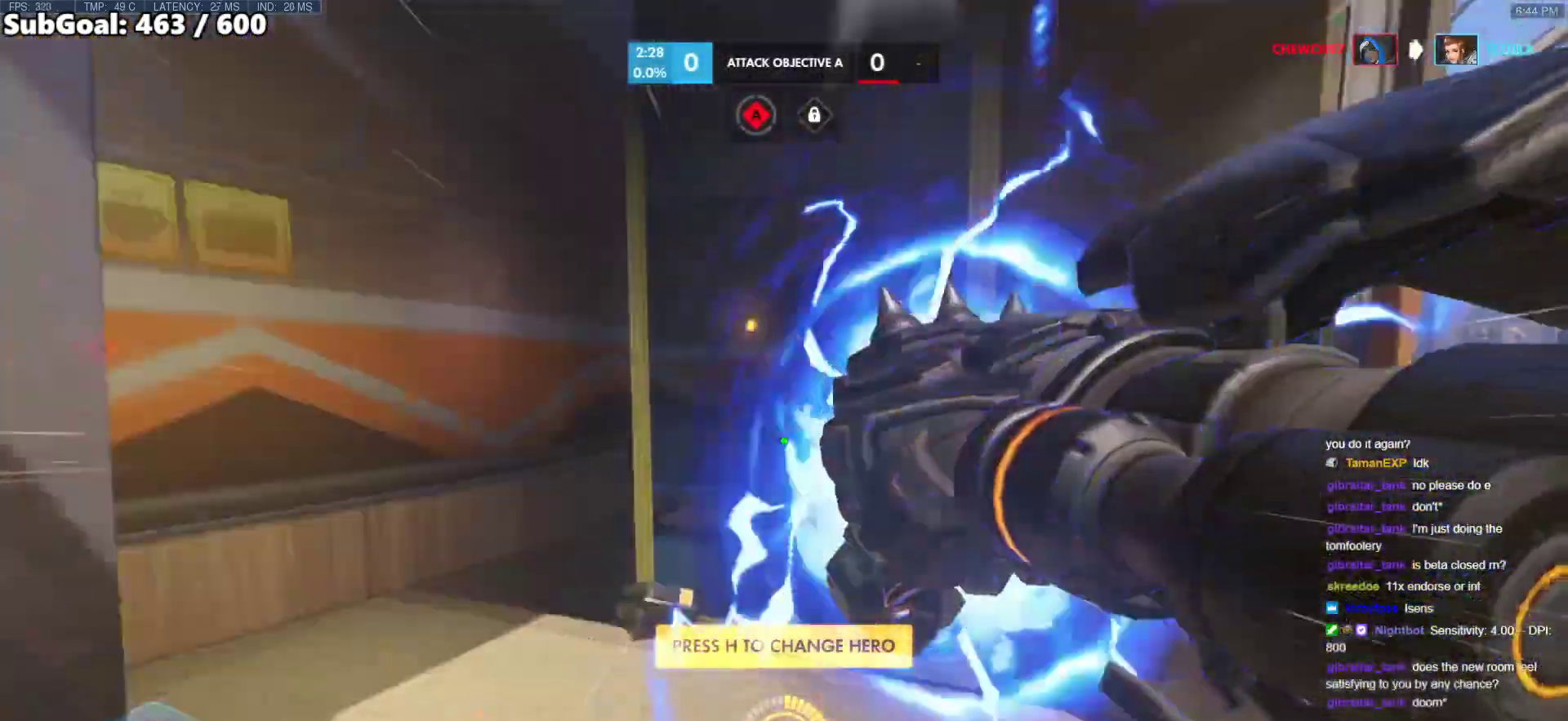
{"keys": ["e", "w"], "mouse": [], "events": [[17, "space", "down"], [200, "space", "up"], [483, "e", "down"]]}
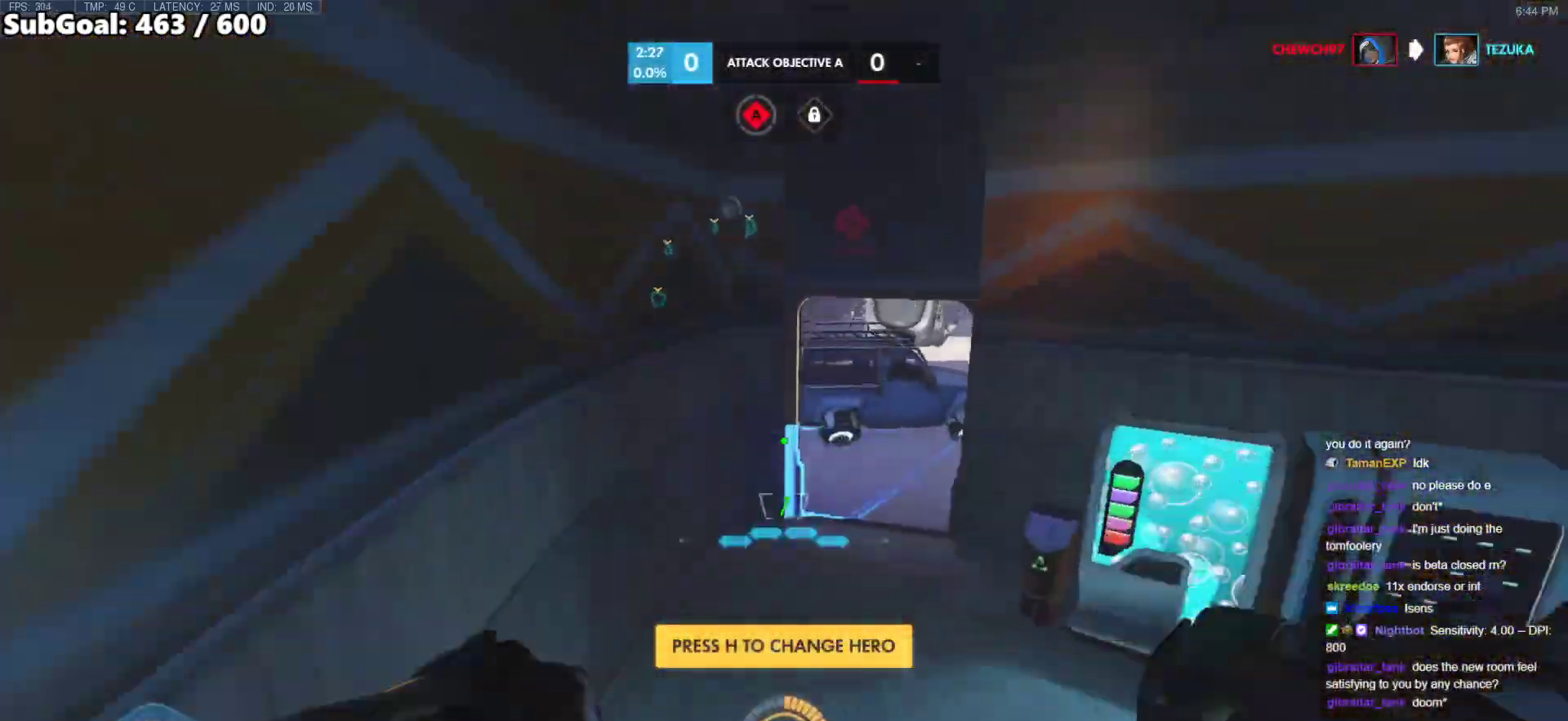
{"keys": ["d", "w"], "mouse": [], "events": [[83, "e", "up"], [400, "d", "down"]]}
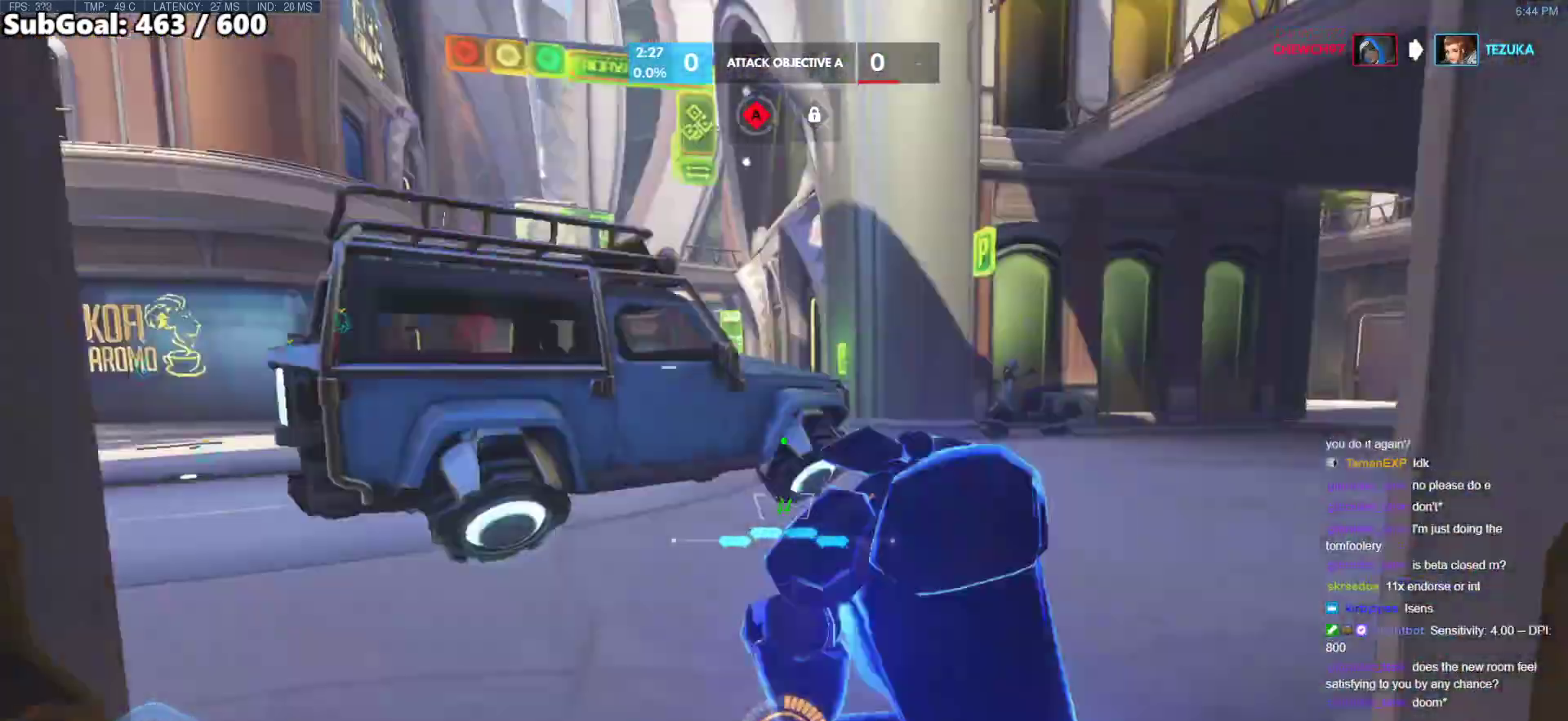
{"keys": ["d", "w"], "mouse": [], "events": [[50, "d", "up"], [133, "space", "down"], [283, "space", "up"], [333, "d", "down"]]}
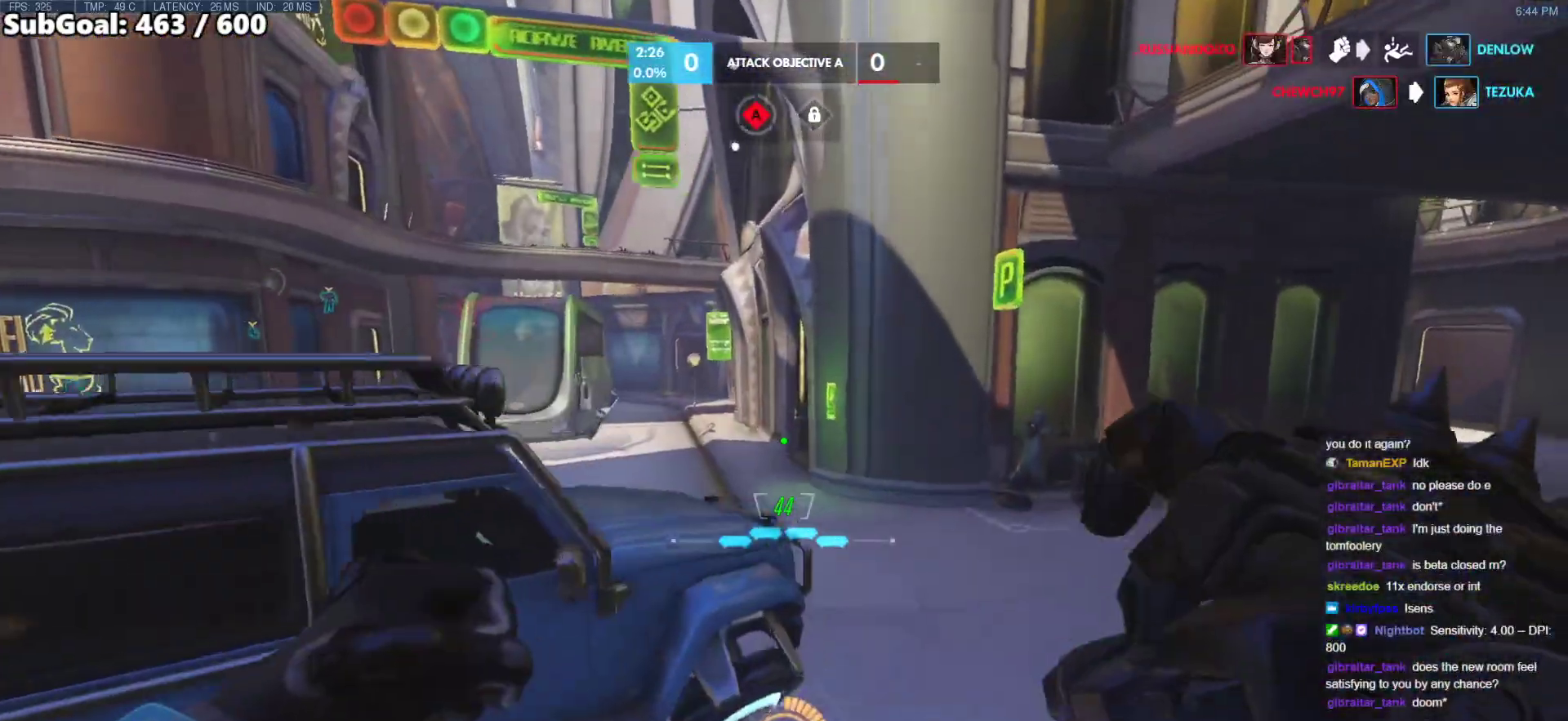
{"keys": ["space", "w"], "mouse": [], "events": [[117, "d", "up"], [250, "melee", "down"], [433, "melee", "up"], [483, "space", "down"]]}
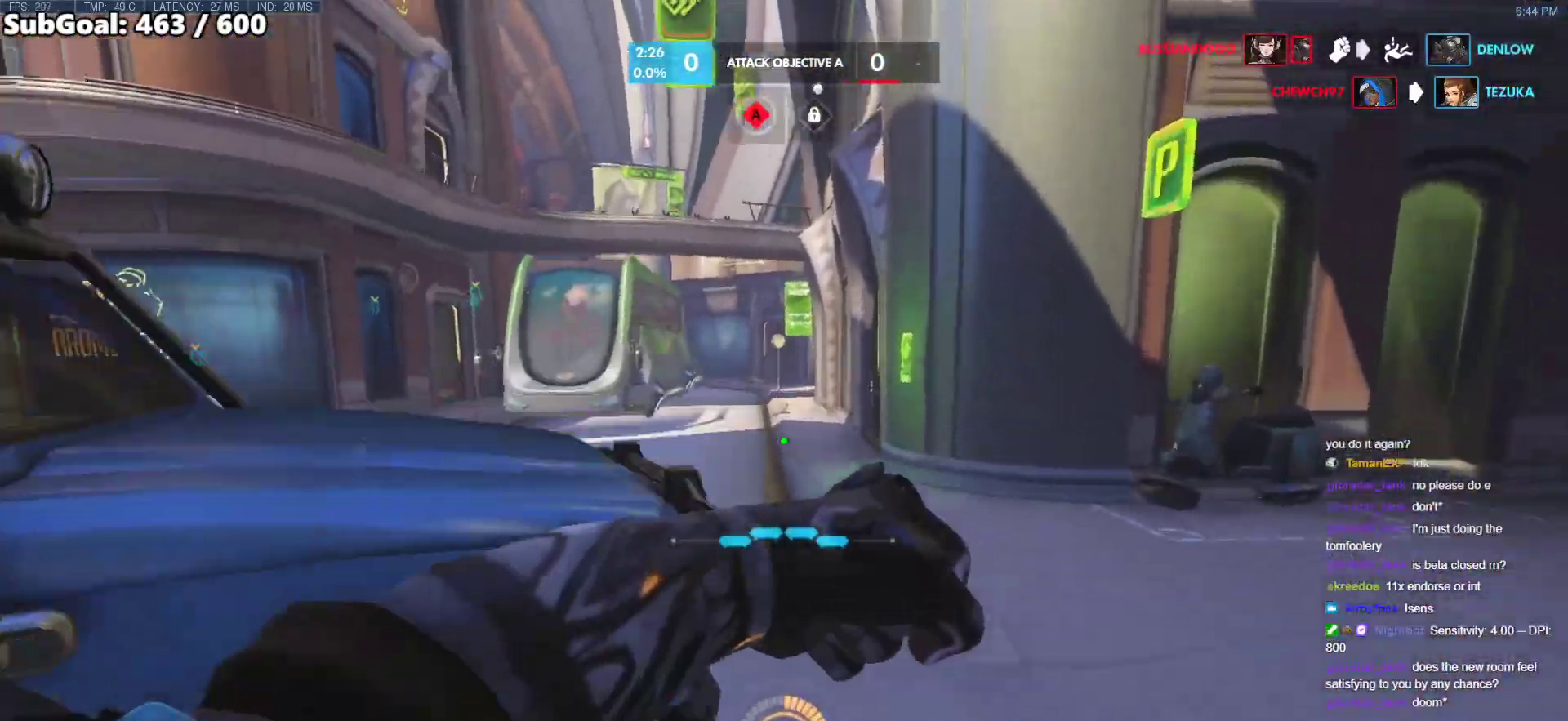
{"keys": ["space", "w"], "mouse": [], "events": [[83, "space", "up"], [500, "space", "down"]]}
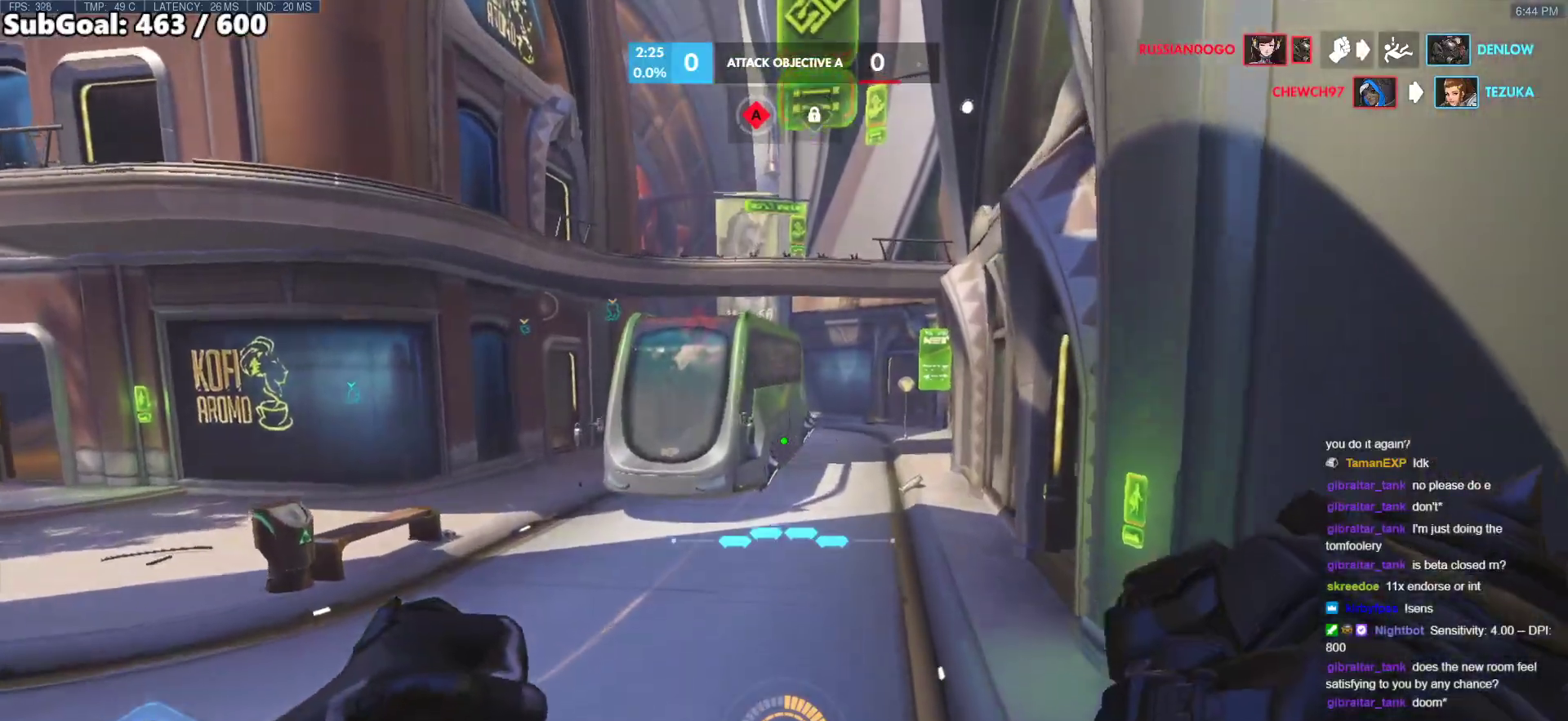
{"keys": ["melee", "w"], "mouse": [], "events": [[133, "space", "up"], [383, "melee", "down"]]}
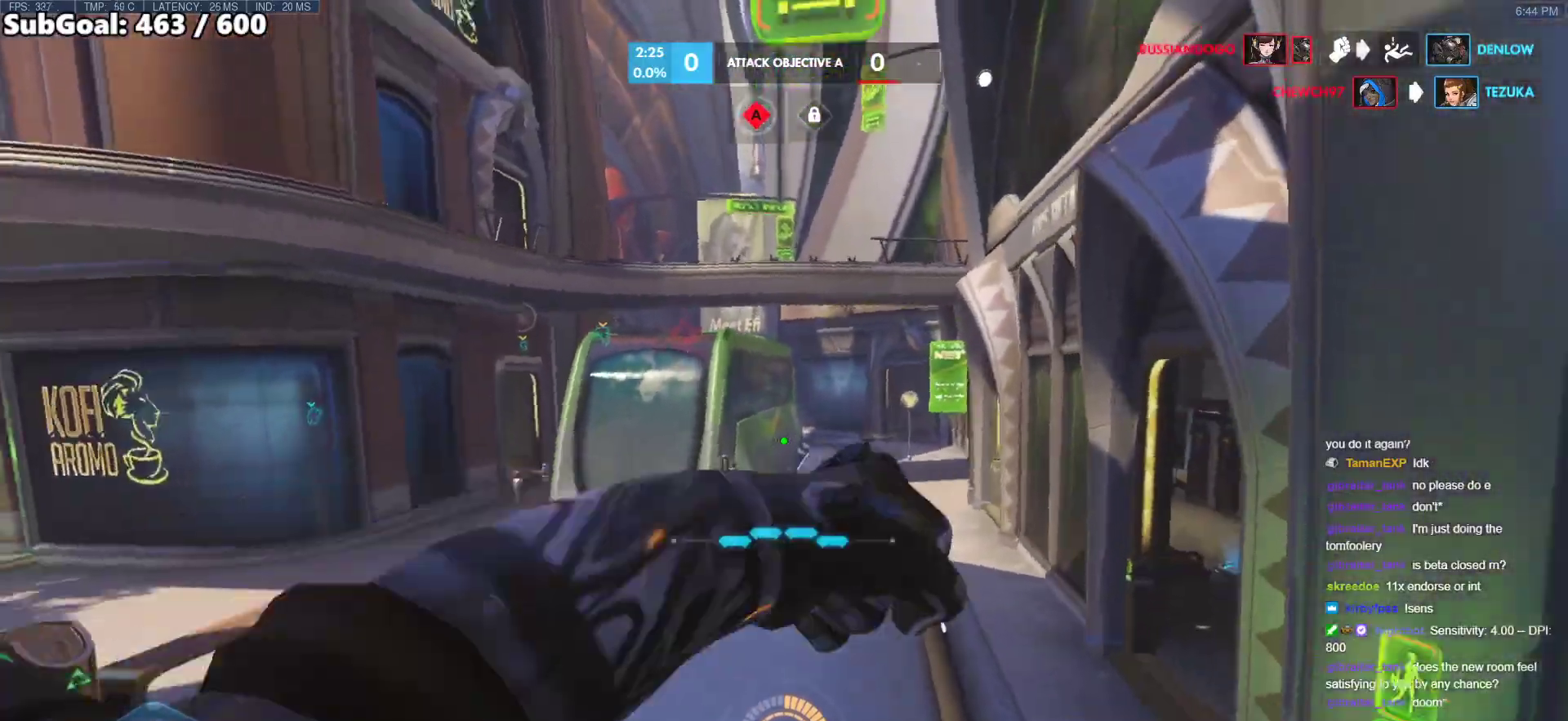
{"keys": ["space", "w"], "mouse": [], "events": [[17, "melee", "up"], [483, "space", "down"]]}
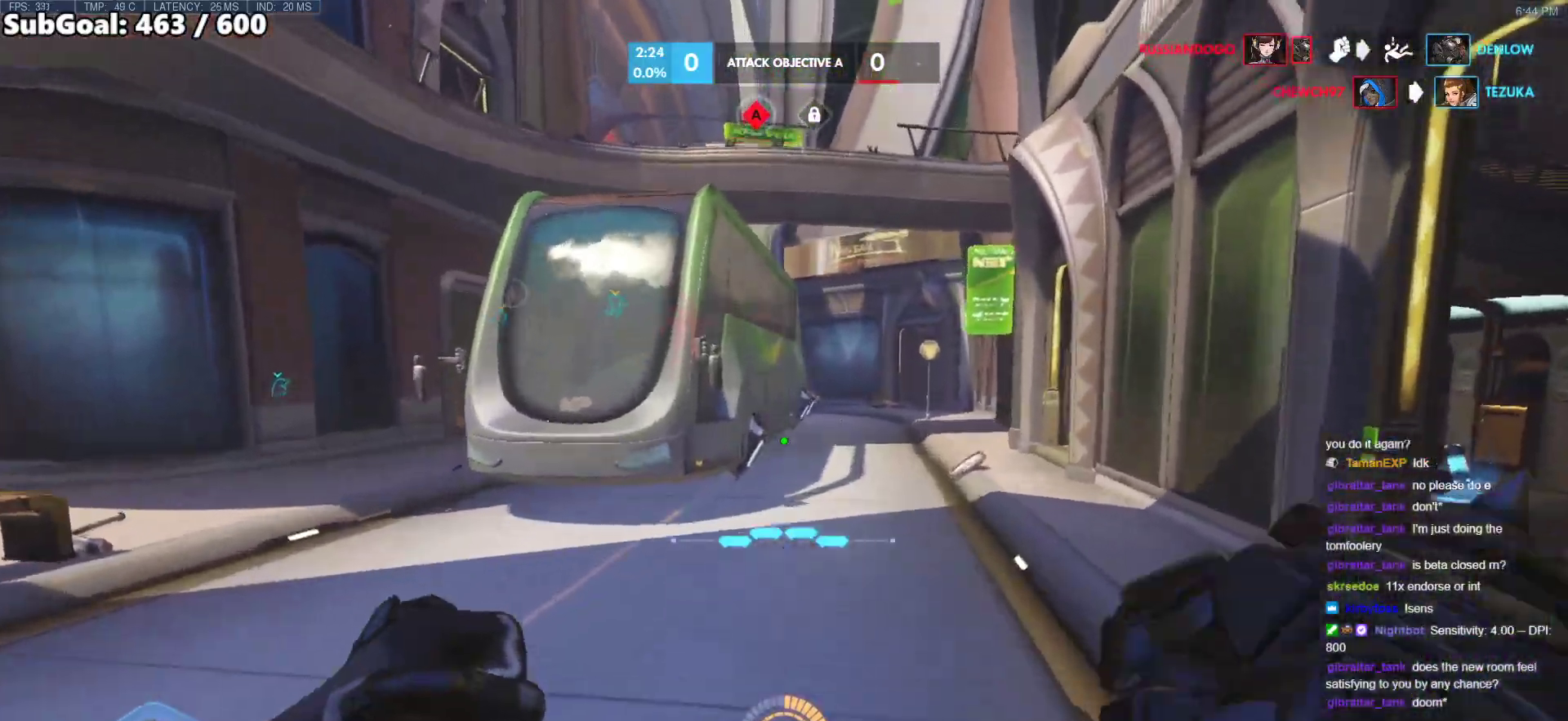
{"keys": ["d", "w"], "mouse": ["right"], "events": [[117, "space", "up"], [217, "d", "down"], [217, "mouse_right", "down"]]}
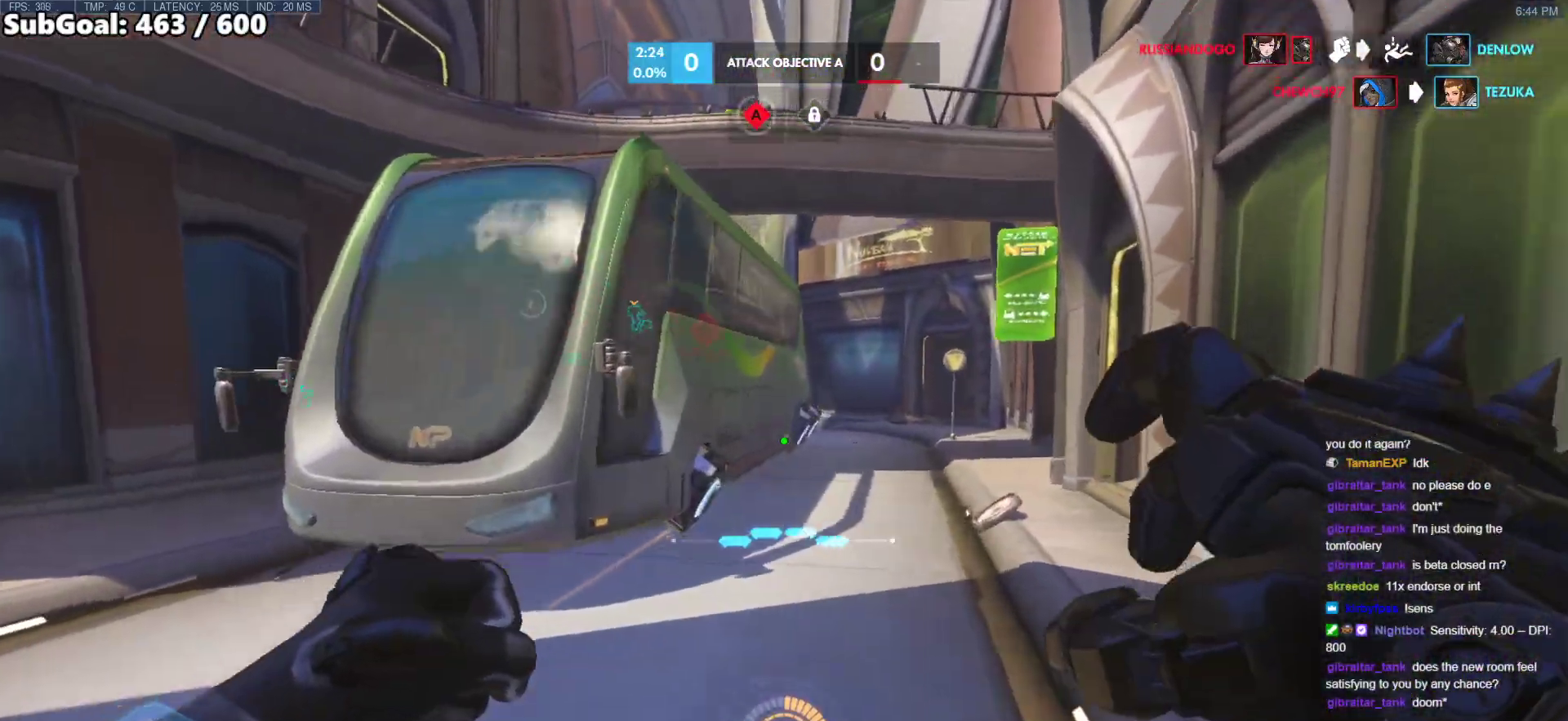
{"keys": ["w"], "mouse": ["right"], "events": [[417, "d", "up"]]}
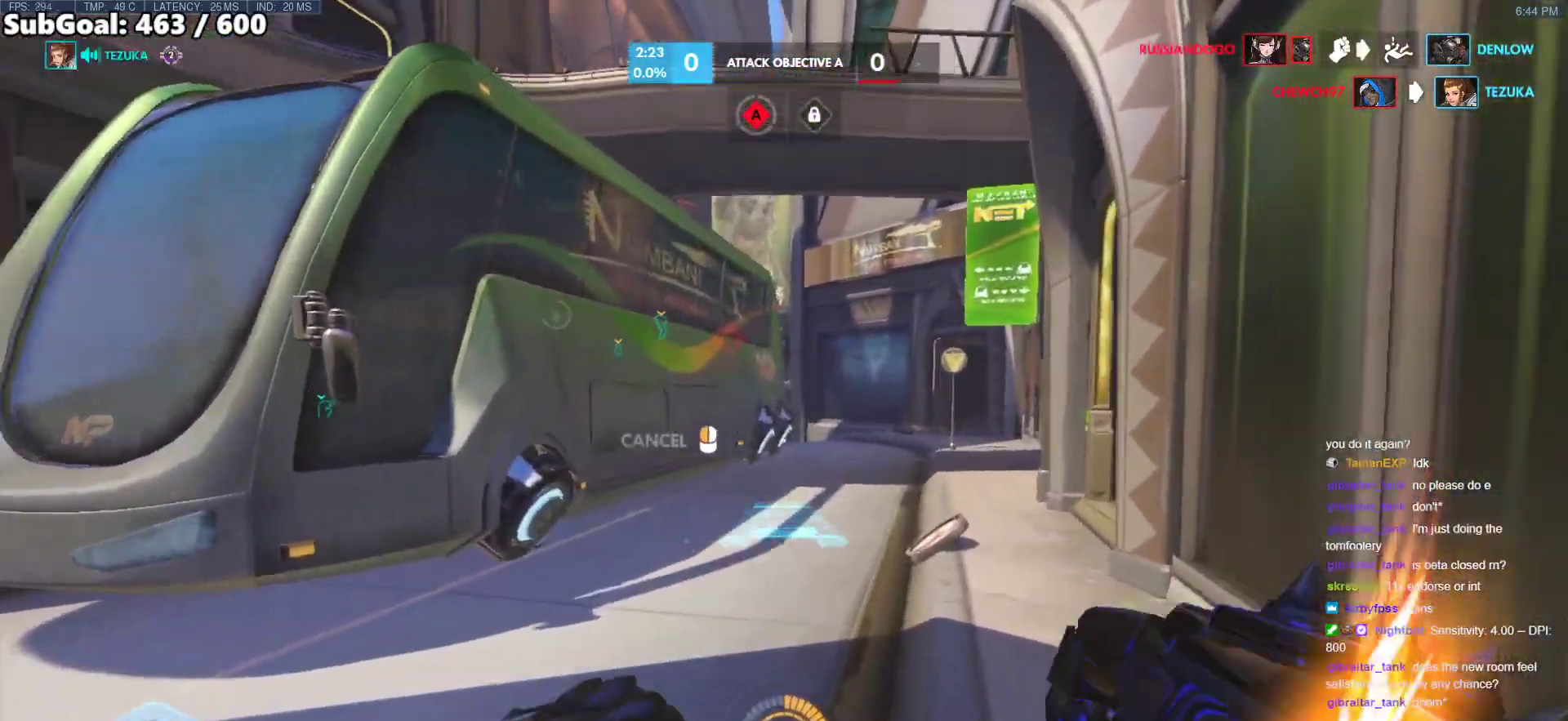
{"keys": ["d", "w"], "mouse": ["right"], "events": [[200, "d", "down"]]}
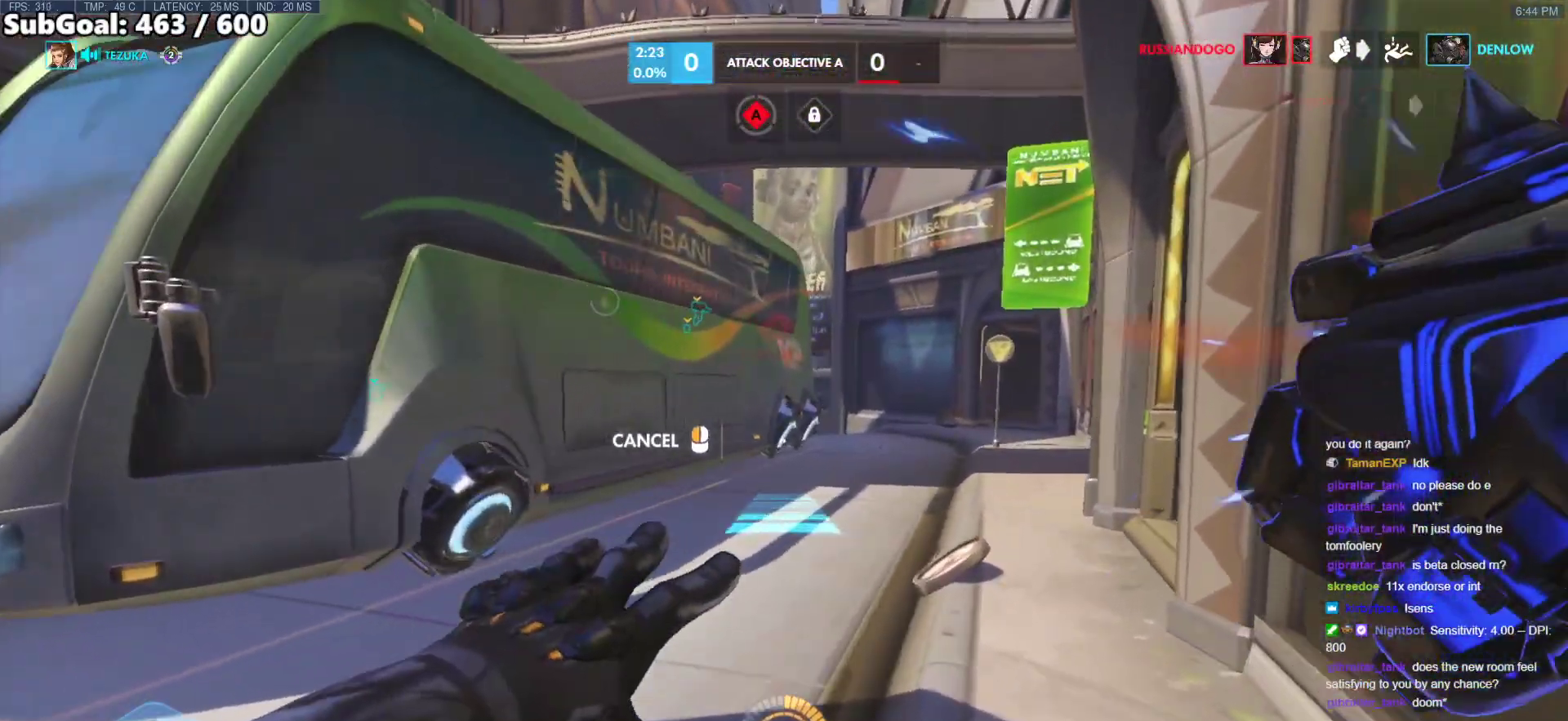
{"keys": ["w"], "mouse": ["right"], "events": [[267, "d", "up"]]}
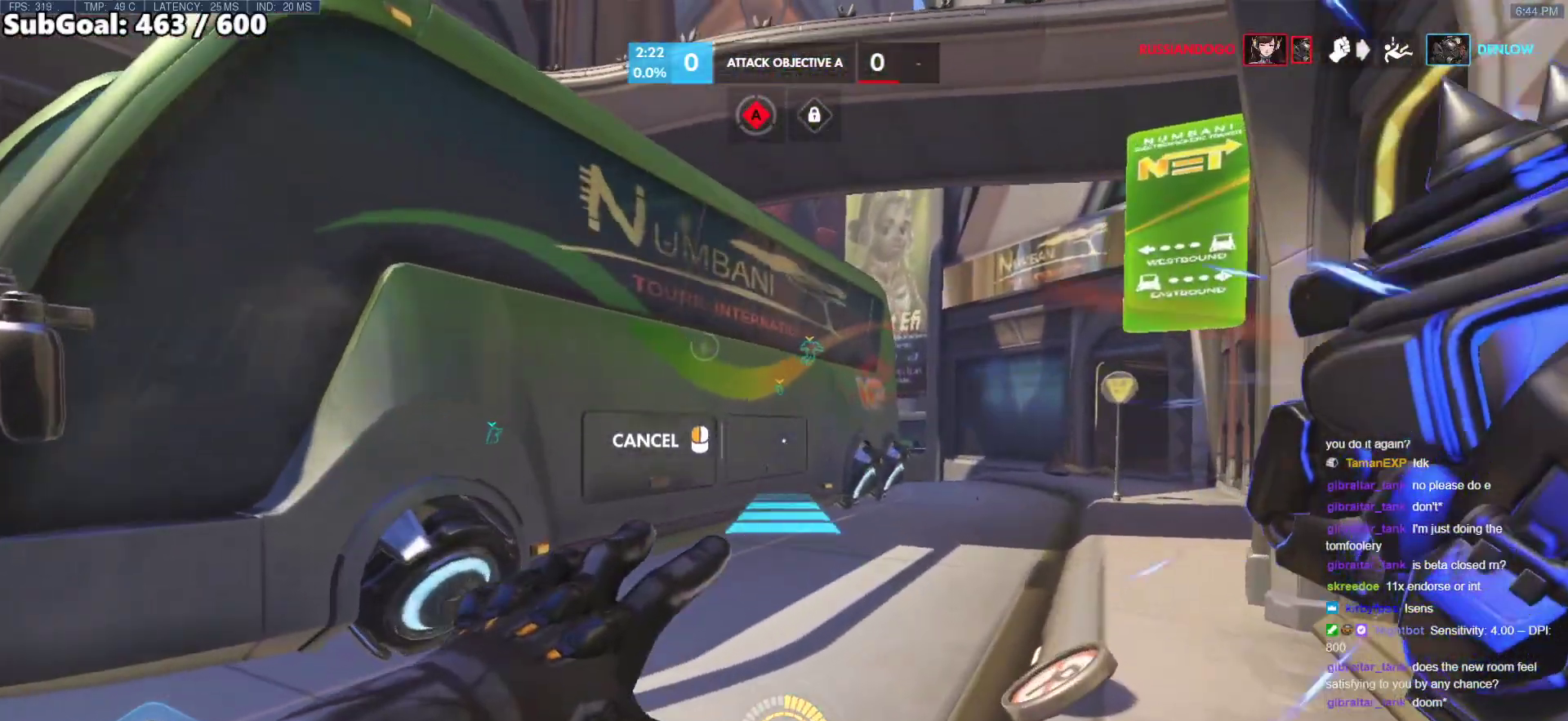
{"keys": ["w"], "mouse": ["right"], "events": [[100, "space", "down"], [233, "space", "up"], [283, "d", "down"], [467, "d", "up"]]}
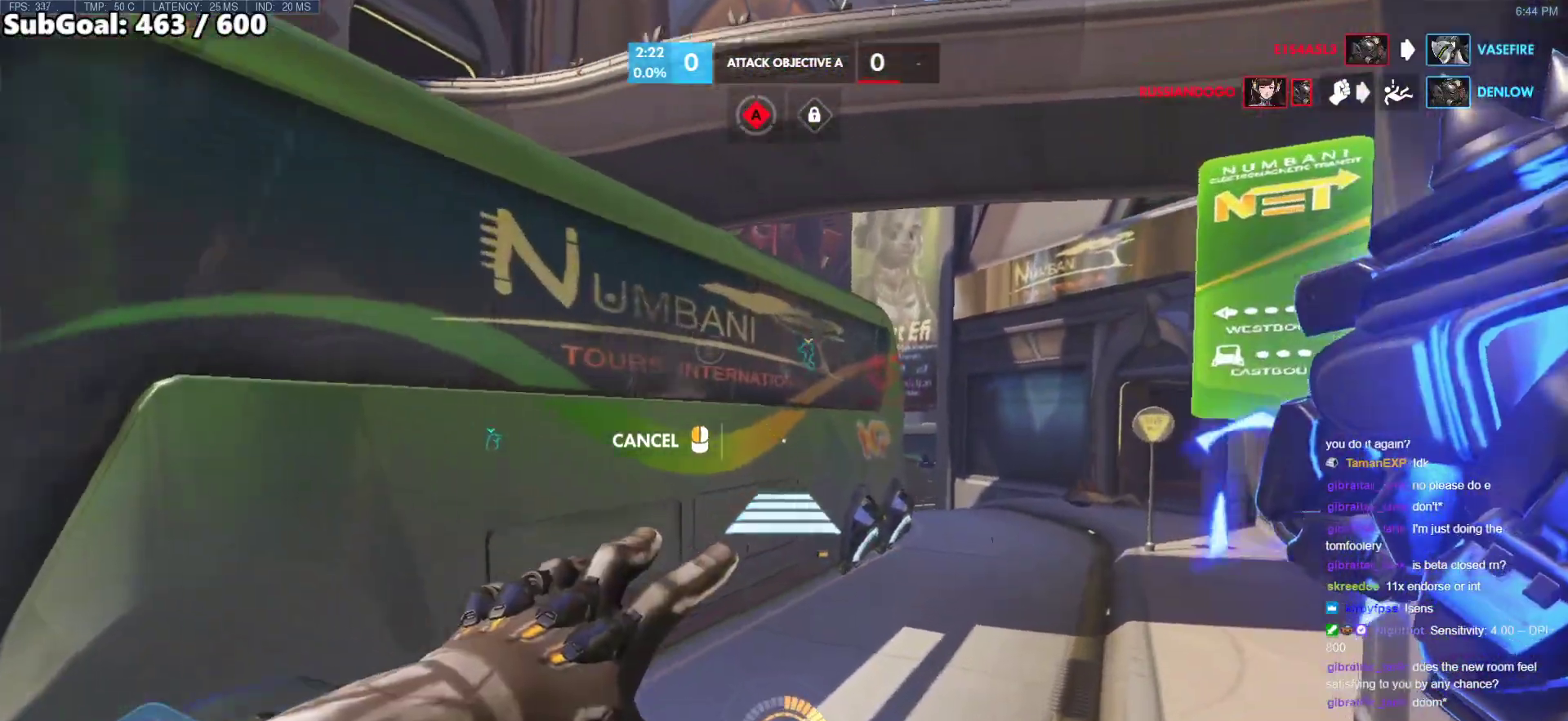
{"keys": ["space", "w"], "mouse": [], "events": [[117, "mouse_right", "up"], [483, "space", "down"]]}
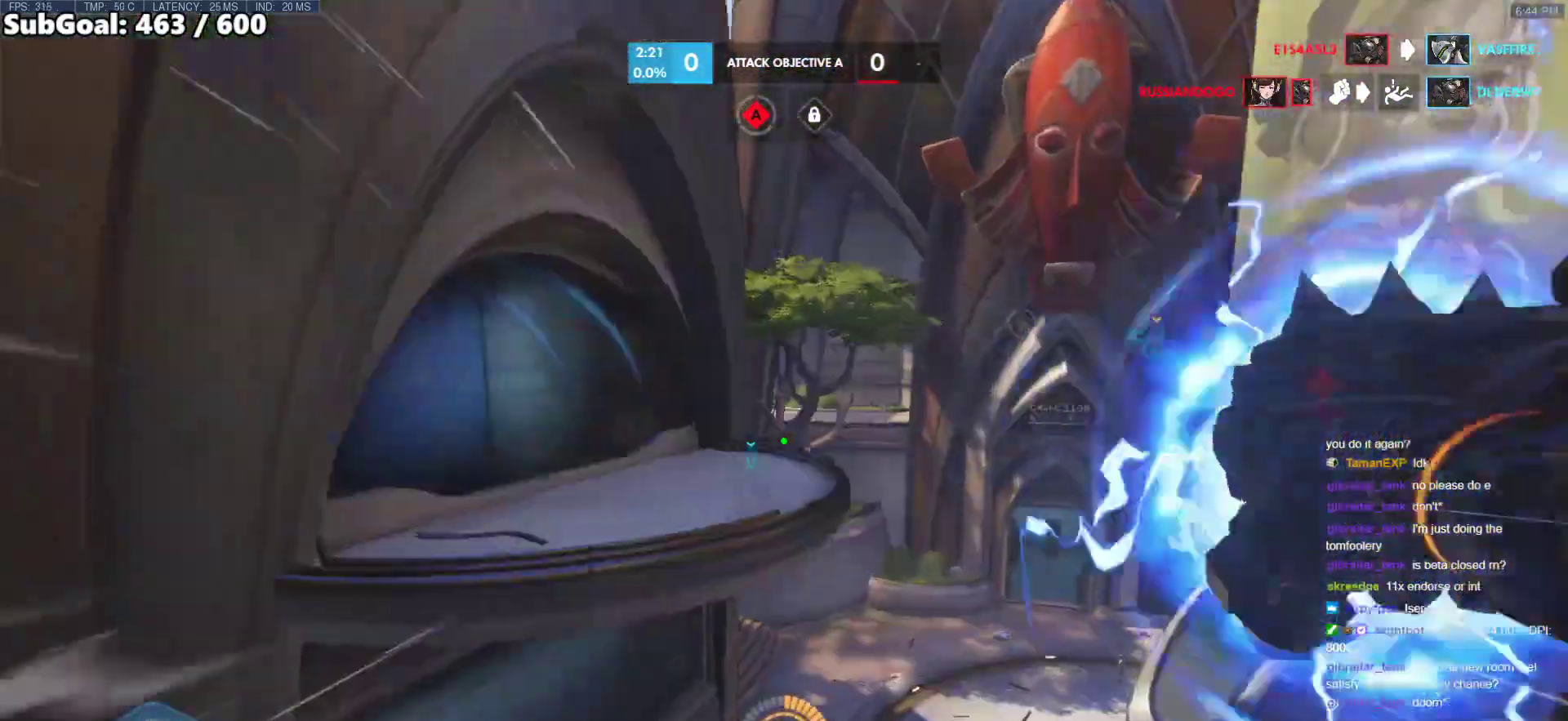
{"keys": ["w"], "mouse": [], "events": [[83, "space", "up"]]}
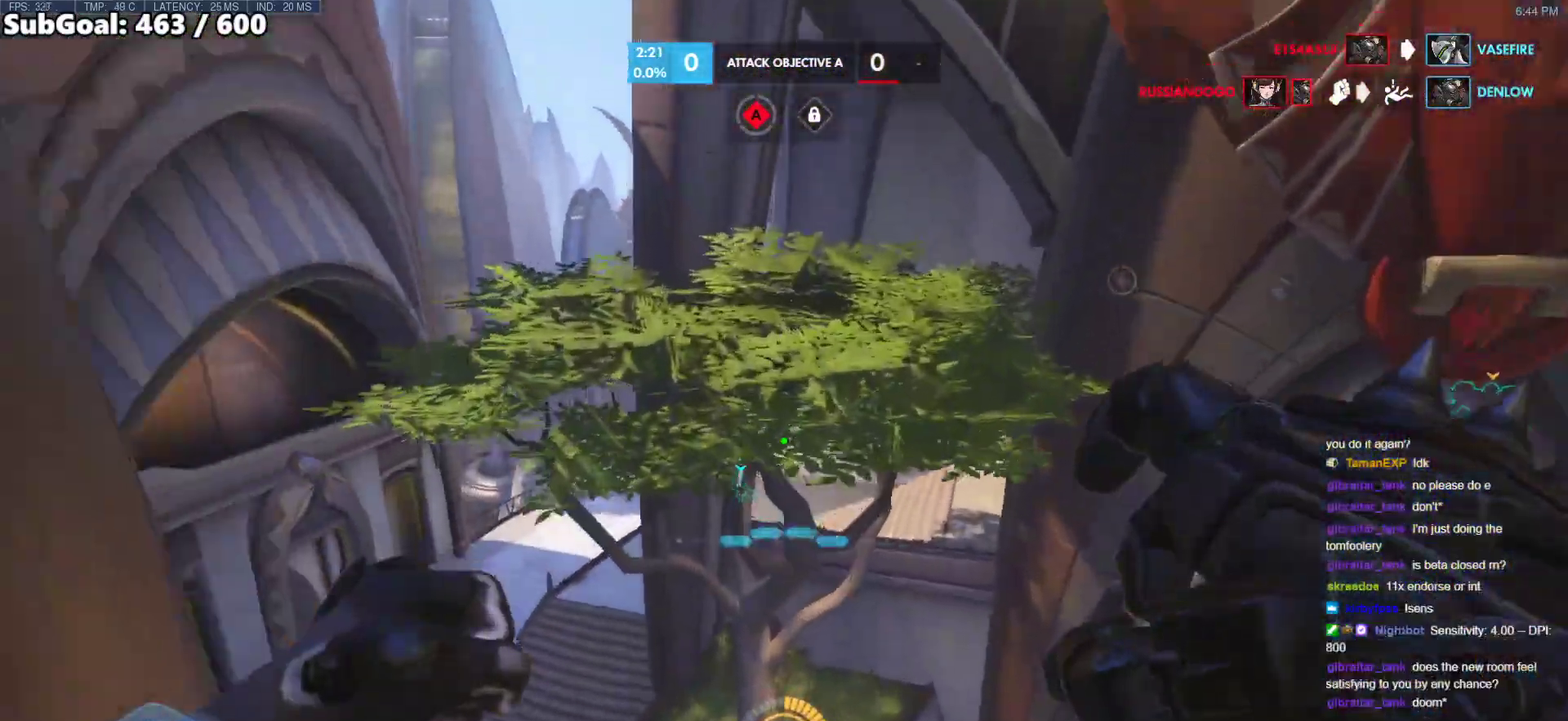
{"keys": ["d", "w"], "mouse": [], "events": [[333, "d", "down"]]}
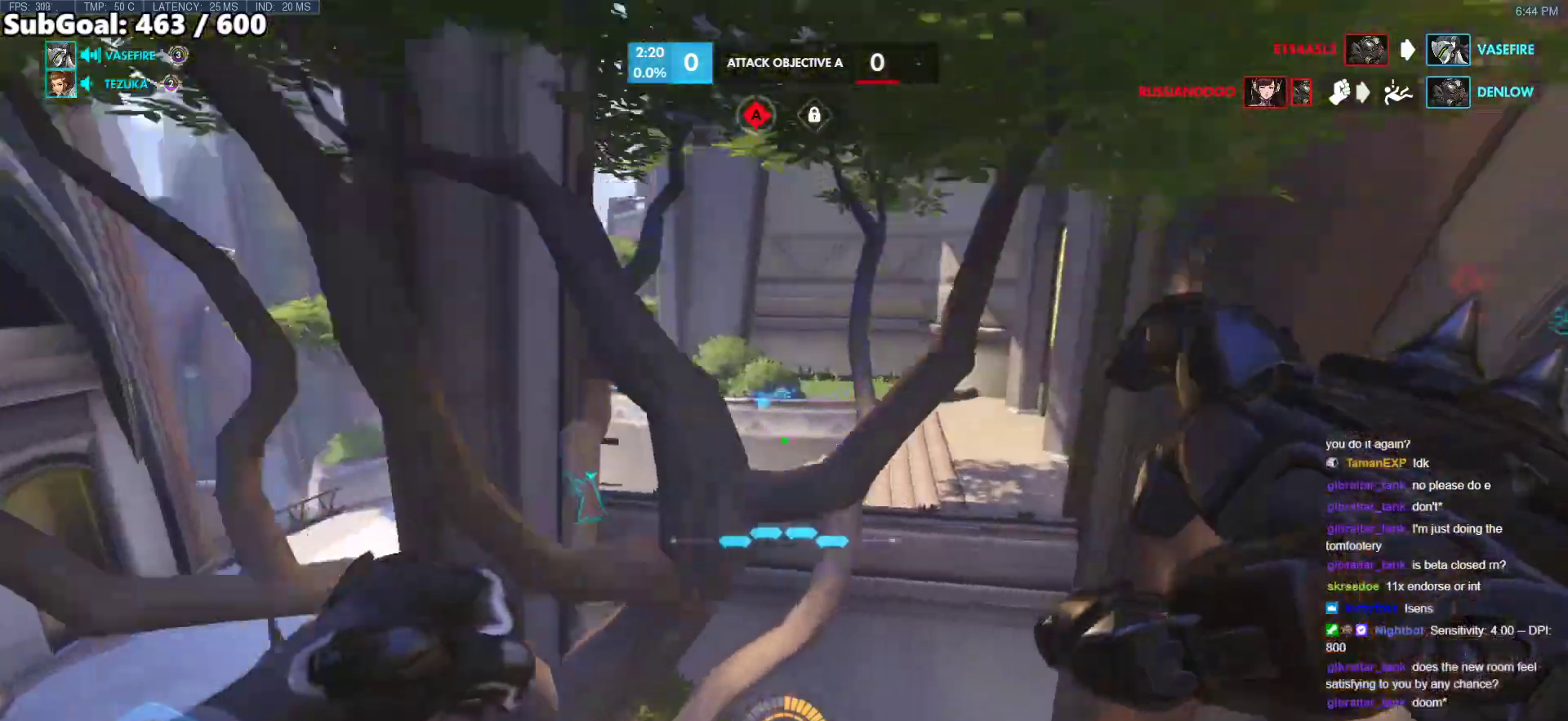
{"keys": ["w"], "mouse": [], "events": [[150, "d", "up"]]}
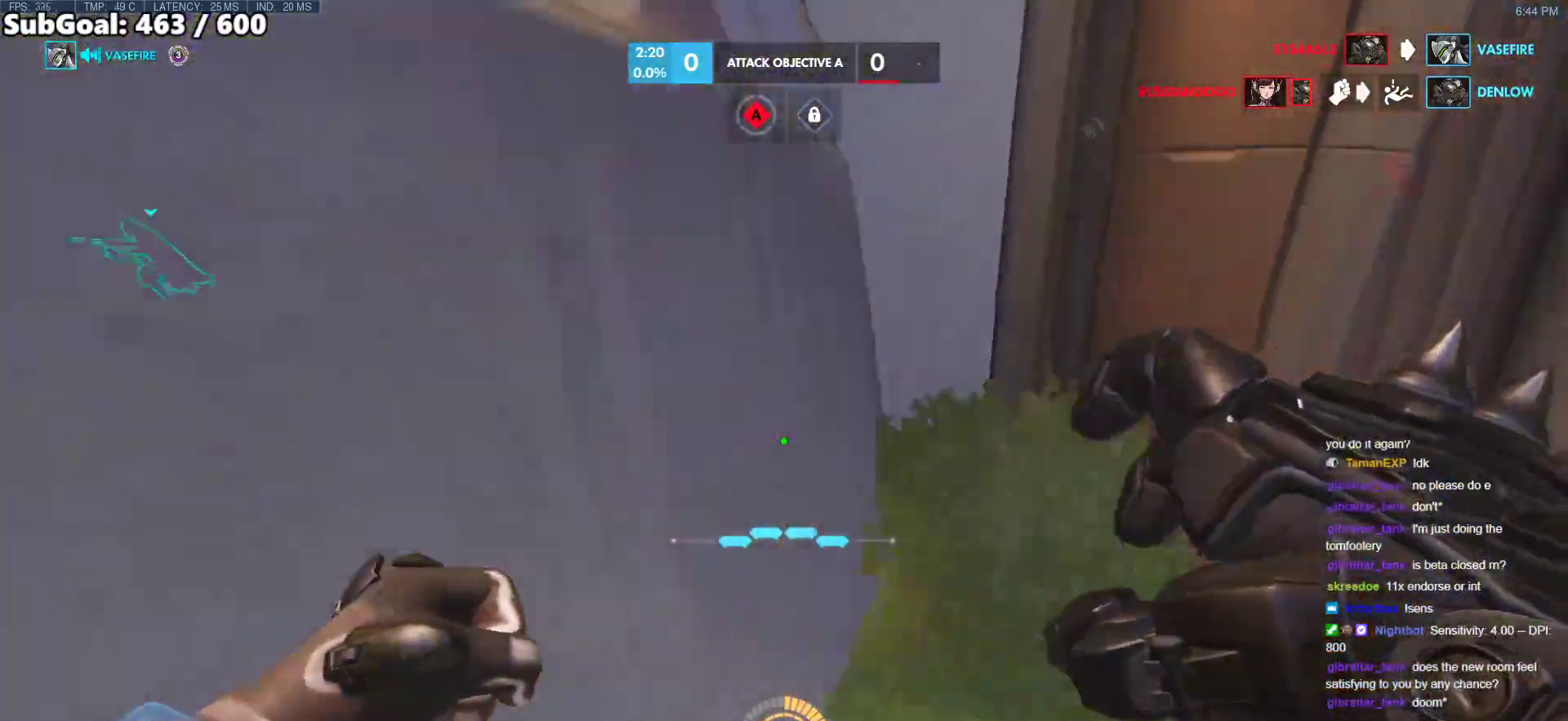
{"keys": ["a", "w"], "mouse": [], "events": [[33, "shift", "down"], [167, "shift", "up"], [500, "a", "down"]]}
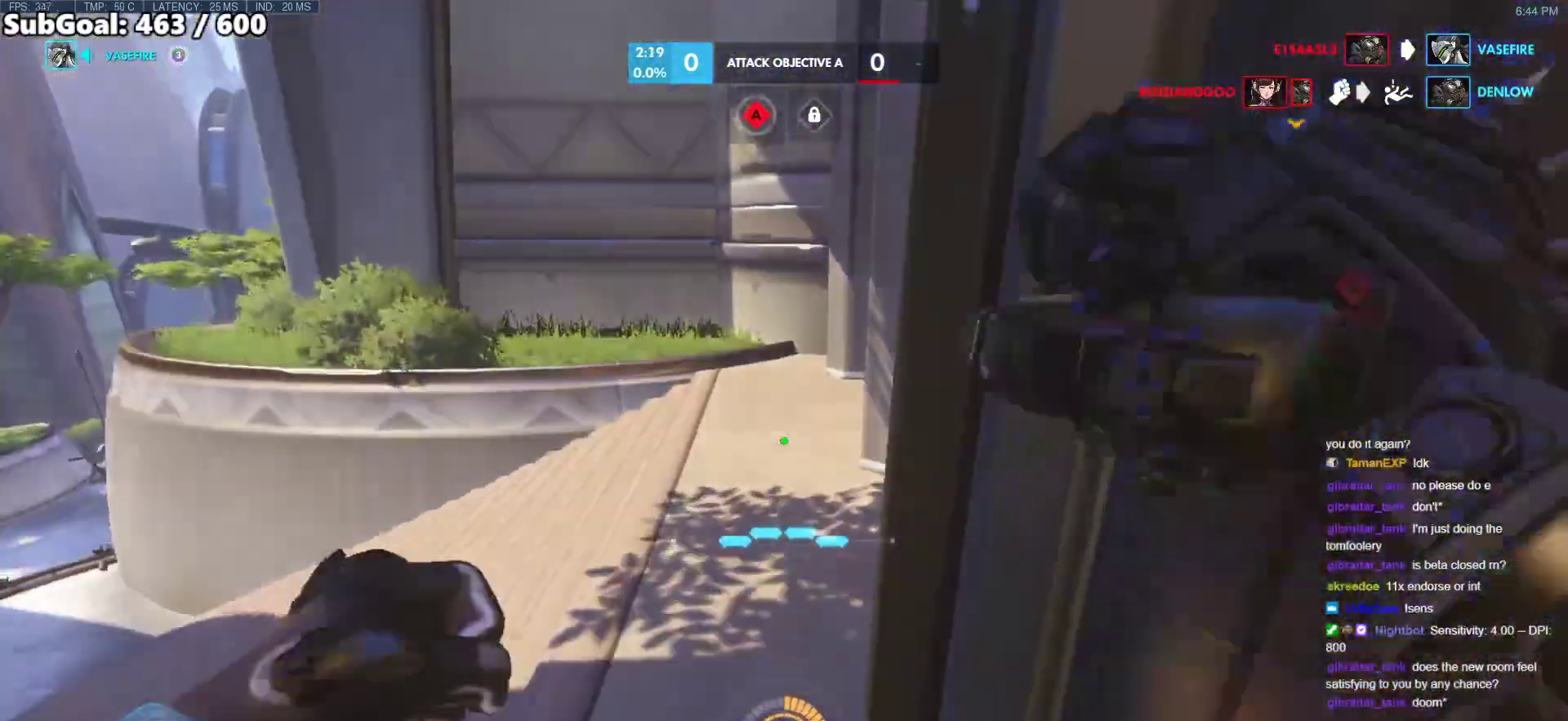
{"keys": ["w"], "mouse": [], "events": [[233, "a", "up"]]}
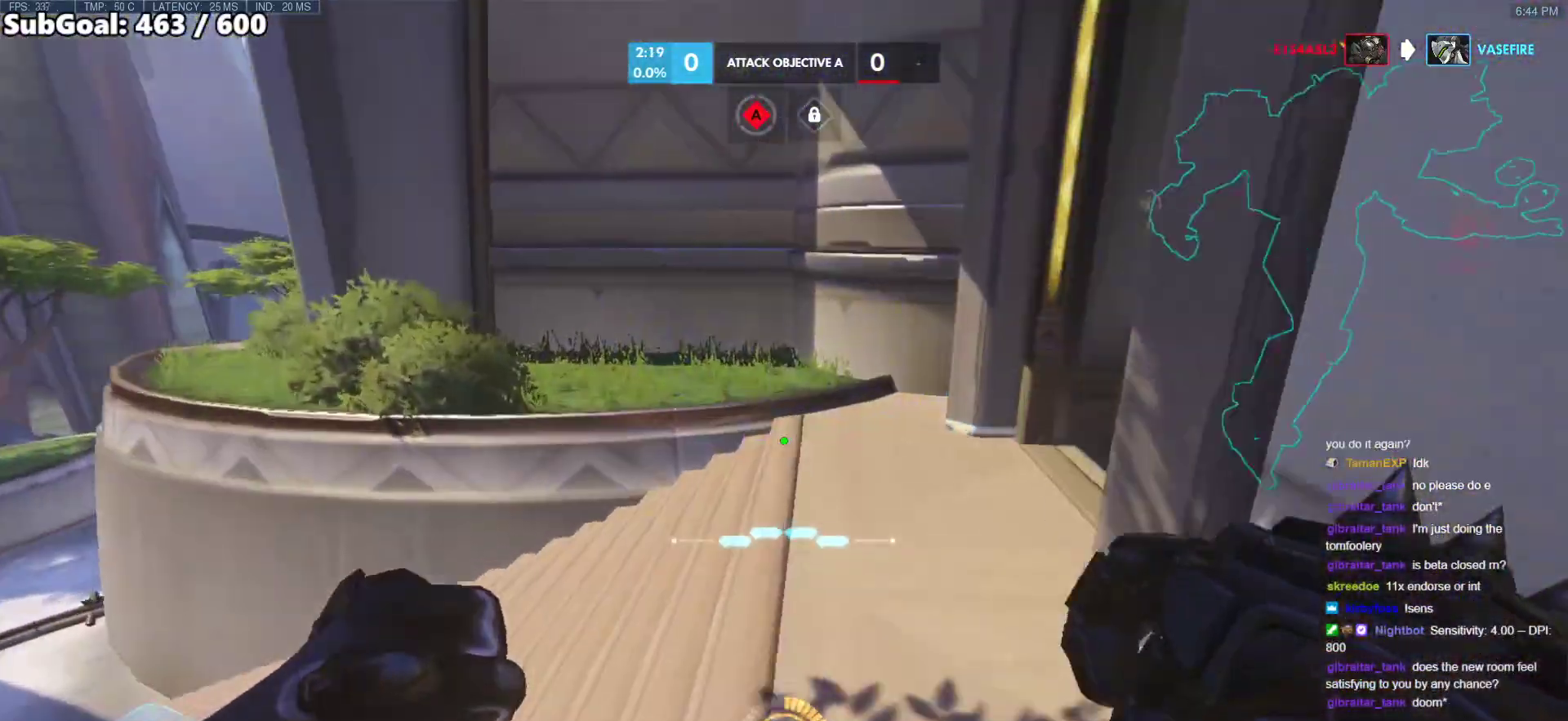
{"keys": ["a", "w"], "mouse": [], "events": [[433, "a", "down"]]}